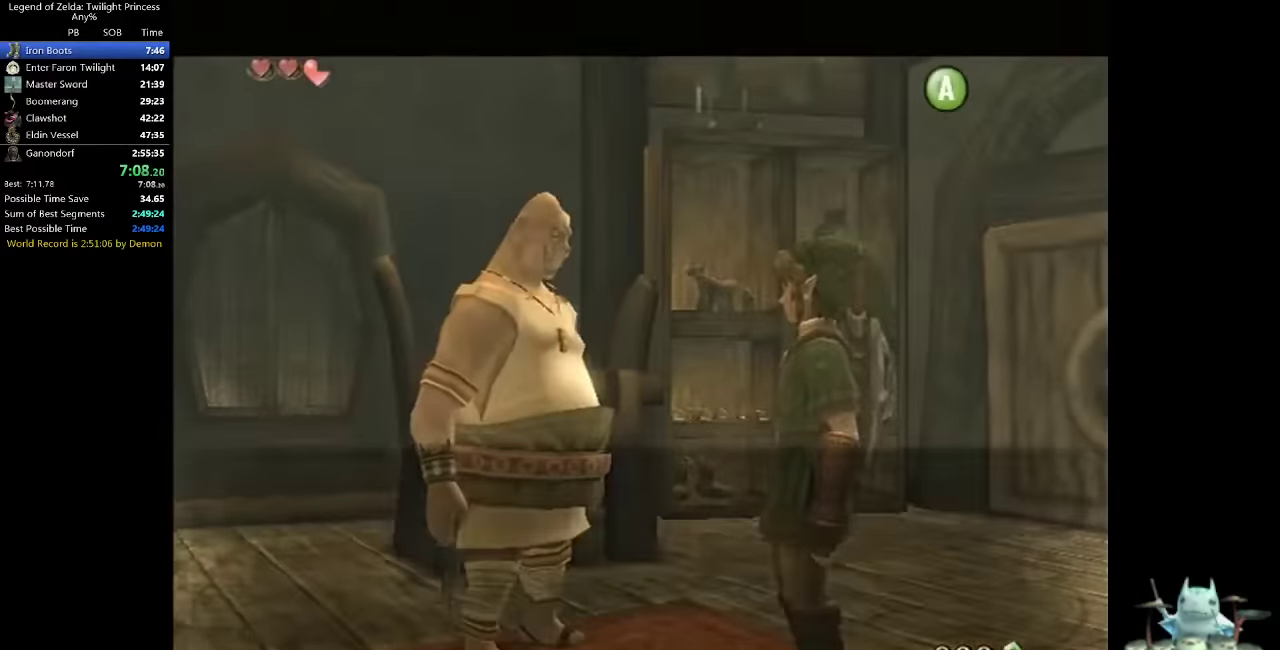
Gameplay with a controller (Nintendo layout); each line is a JSON object with the inputs held at the frame after it. Not read: L3 R3.
{"buttons": ["A", "B"], "left_stick": "center", "right_stick": "center"}
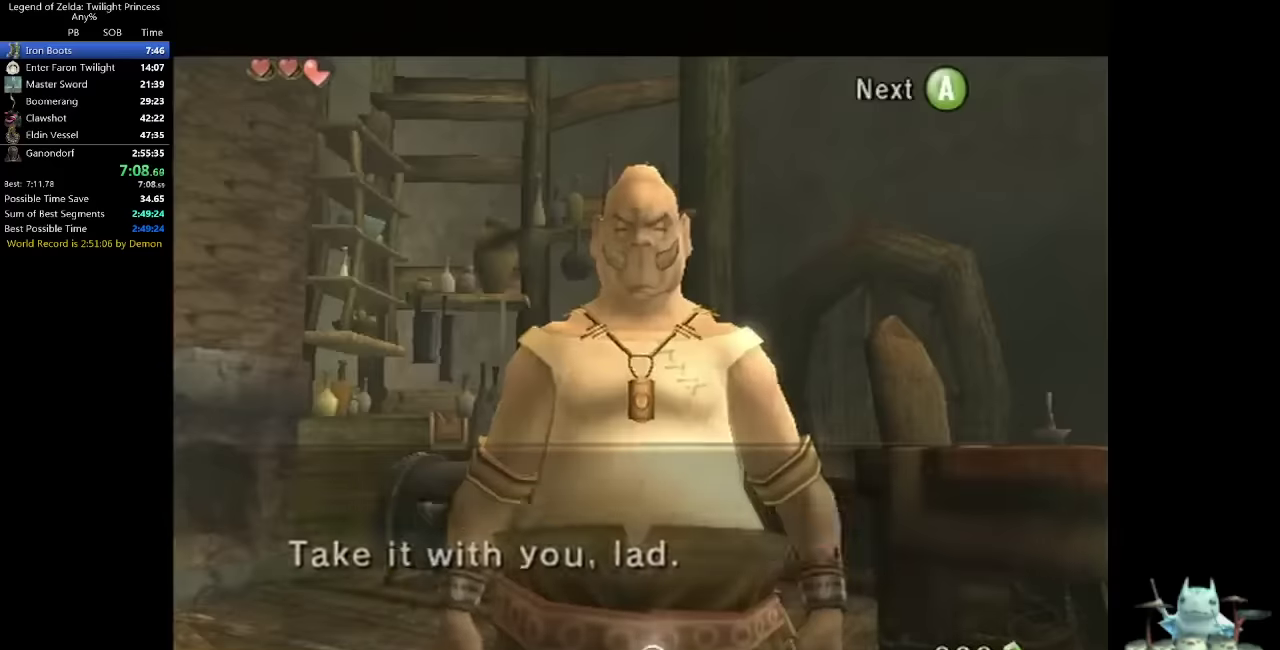
{"buttons": [], "left_stick": "up", "right_stick": "center"}
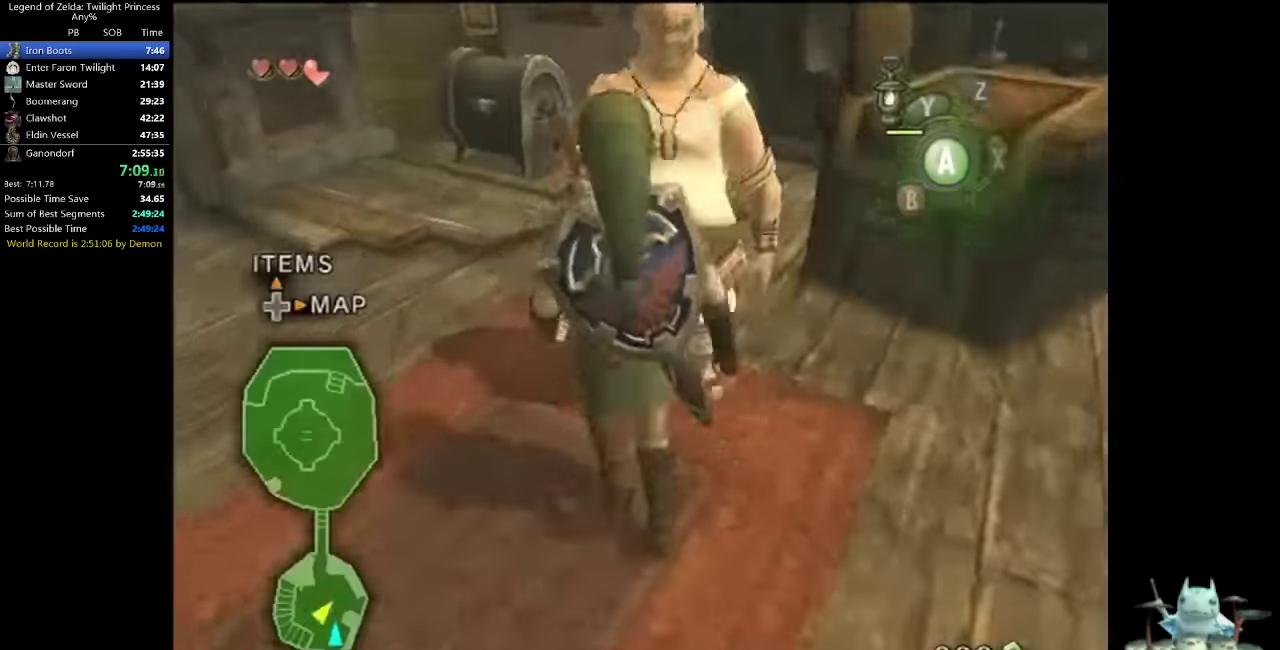
{"buttons": [], "left_stick": "up", "right_stick": "center"}
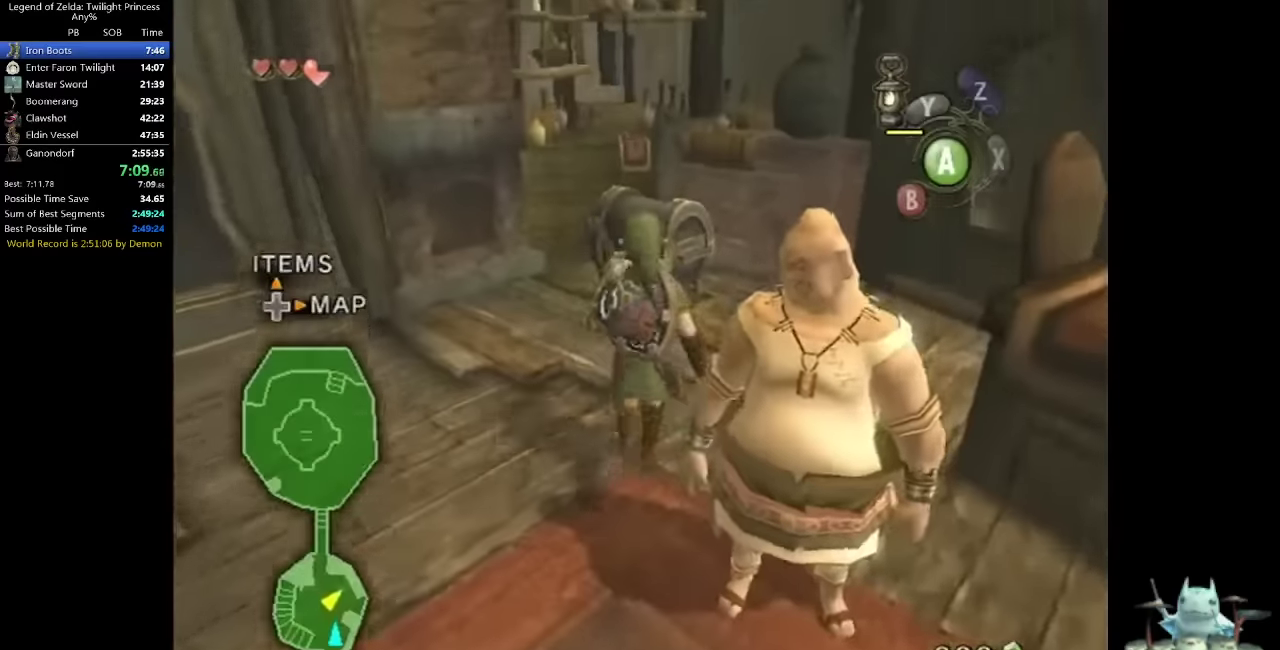
{"buttons": [], "left_stick": "center", "right_stick": "center"}
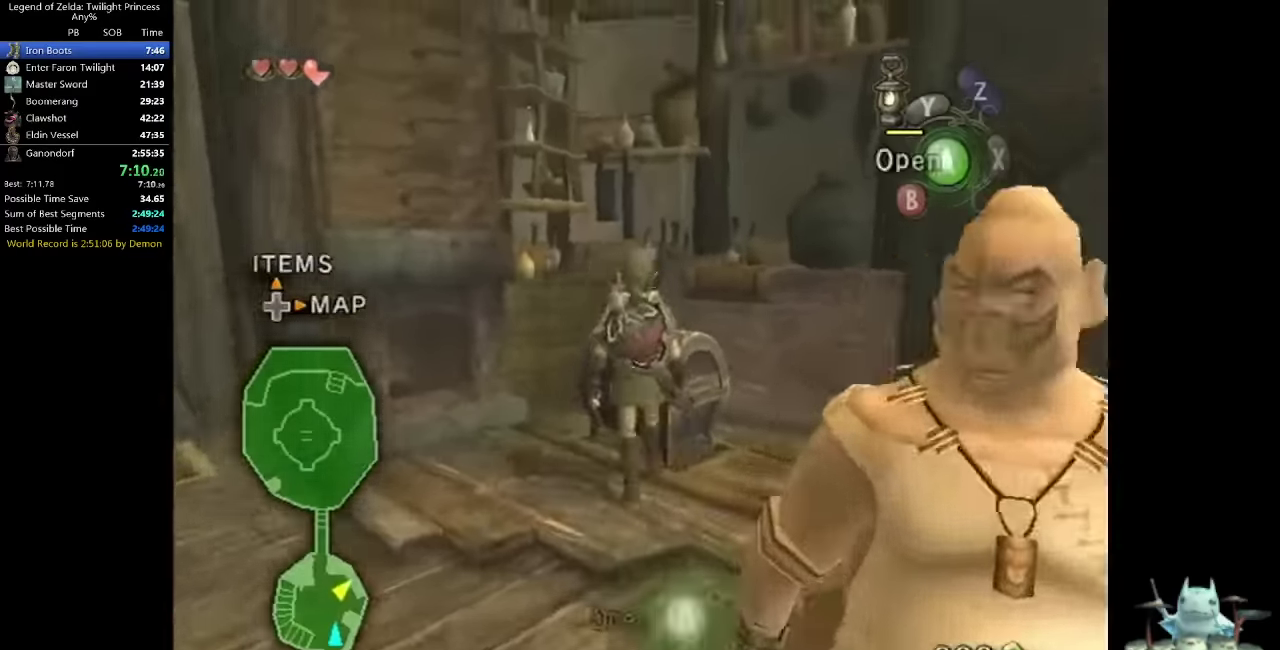
{"buttons": ["A"], "left_stick": "center", "right_stick": "center"}
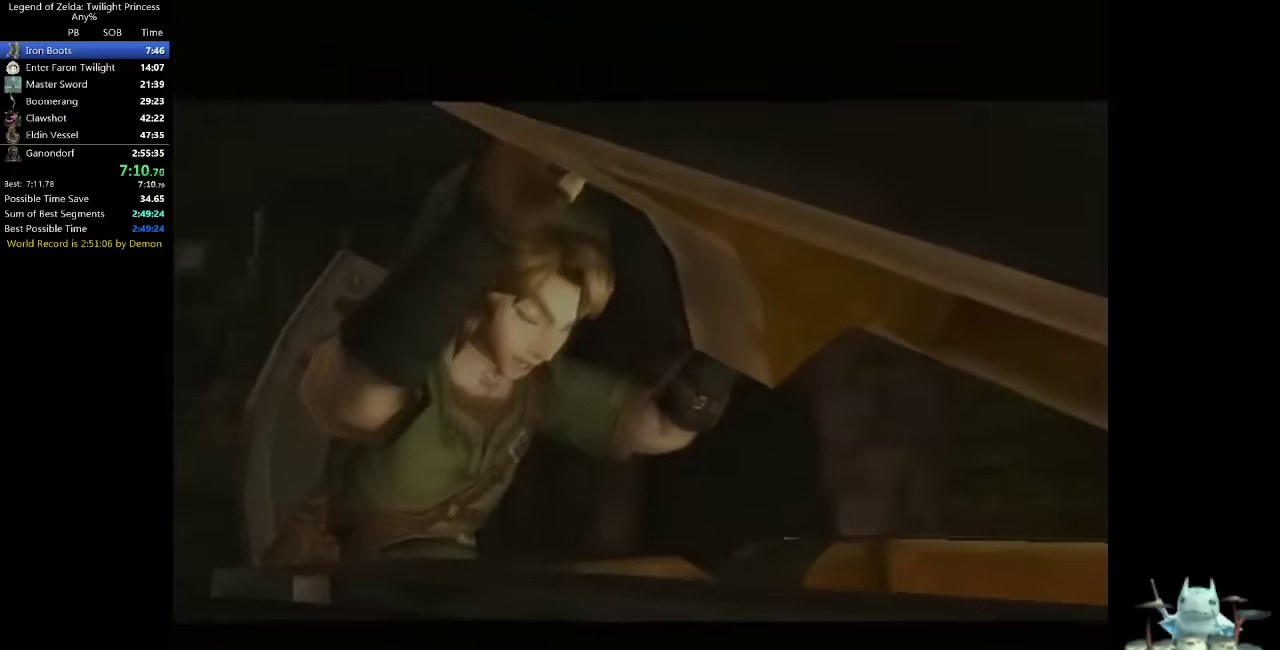
{"buttons": [], "left_stick": "center", "right_stick": "center"}
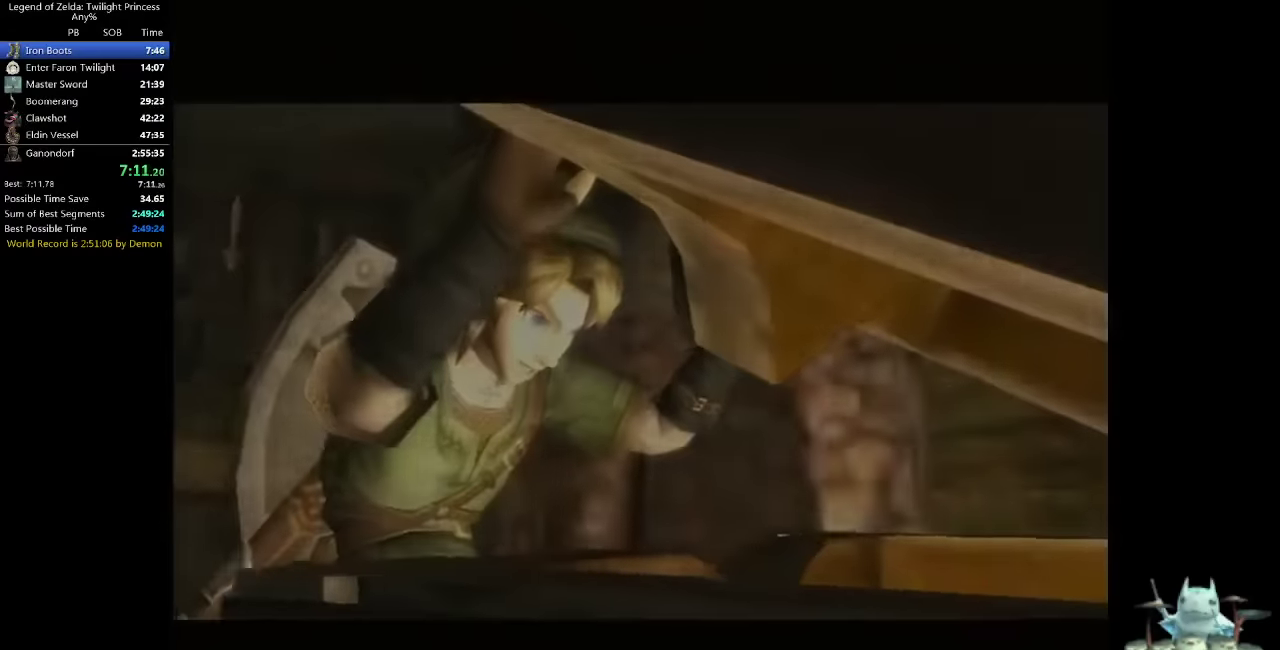
{"buttons": [], "left_stick": "center", "right_stick": "center"}
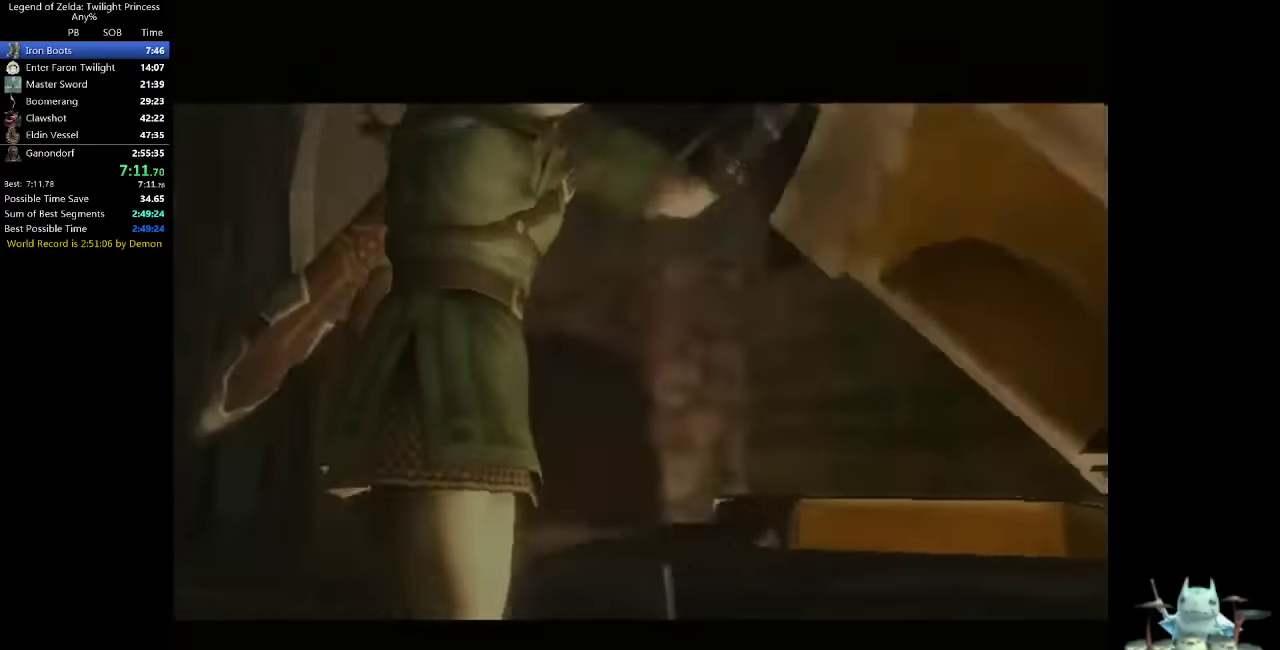
{"buttons": [], "left_stick": "center", "right_stick": "center"}
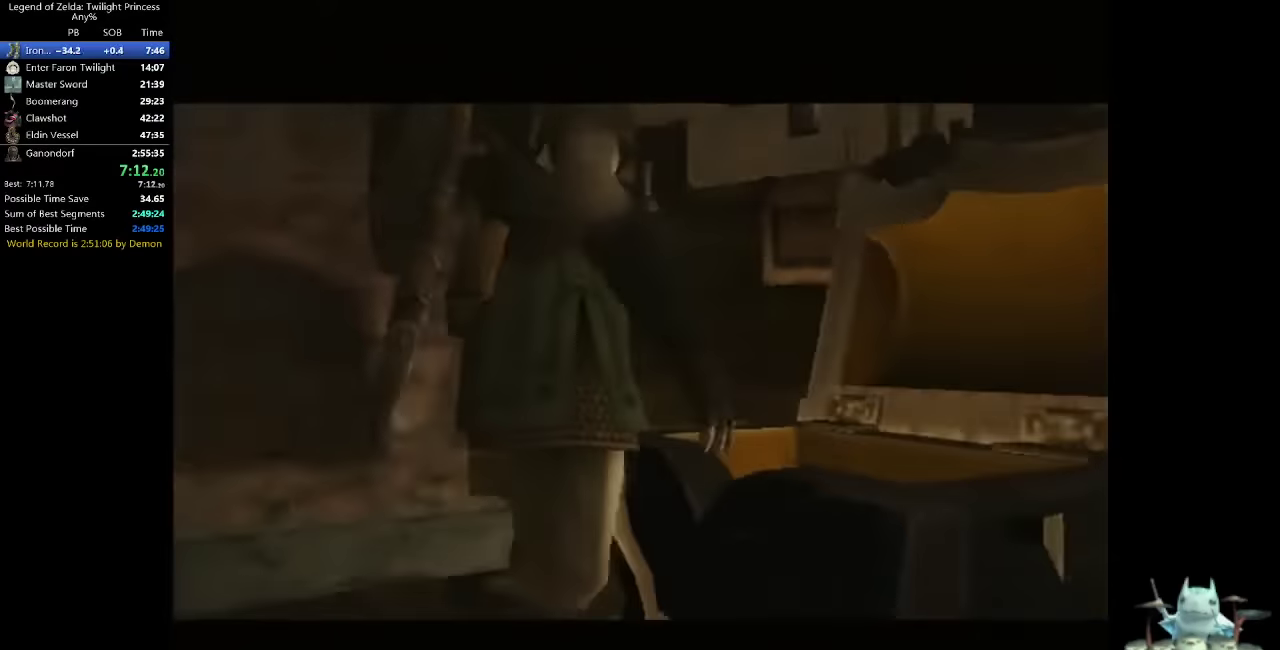
{"buttons": [], "left_stick": "center", "right_stick": "center"}
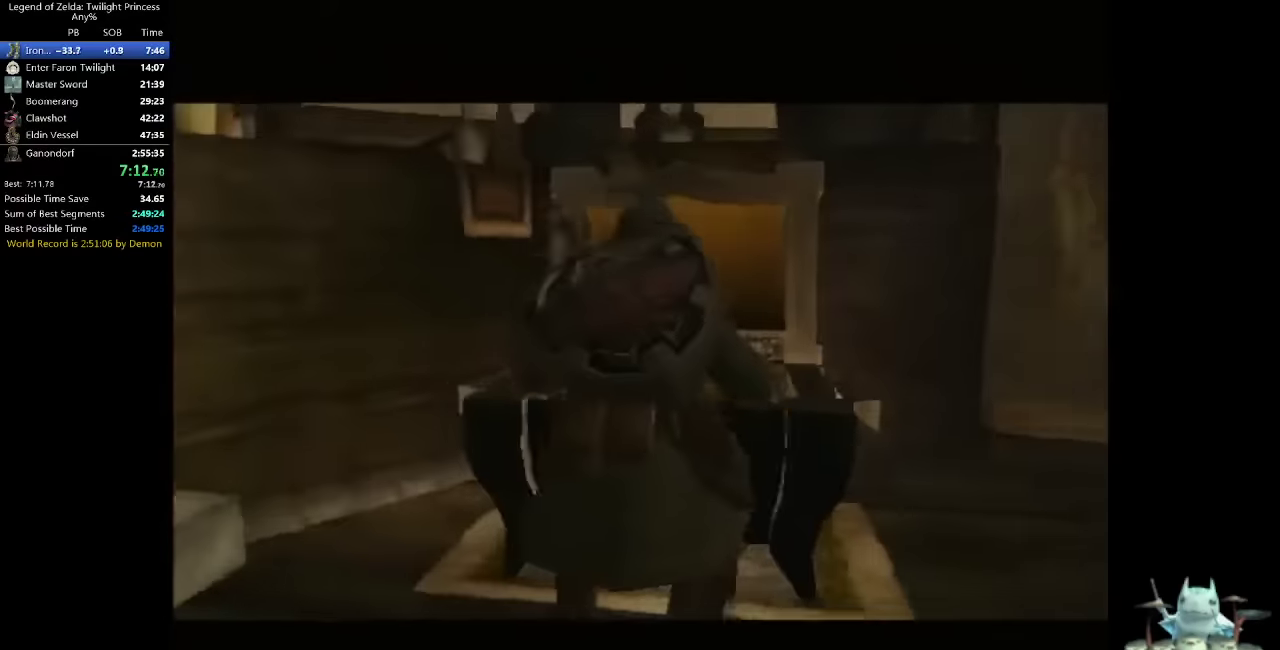
{"buttons": [], "left_stick": "center", "right_stick": "center"}
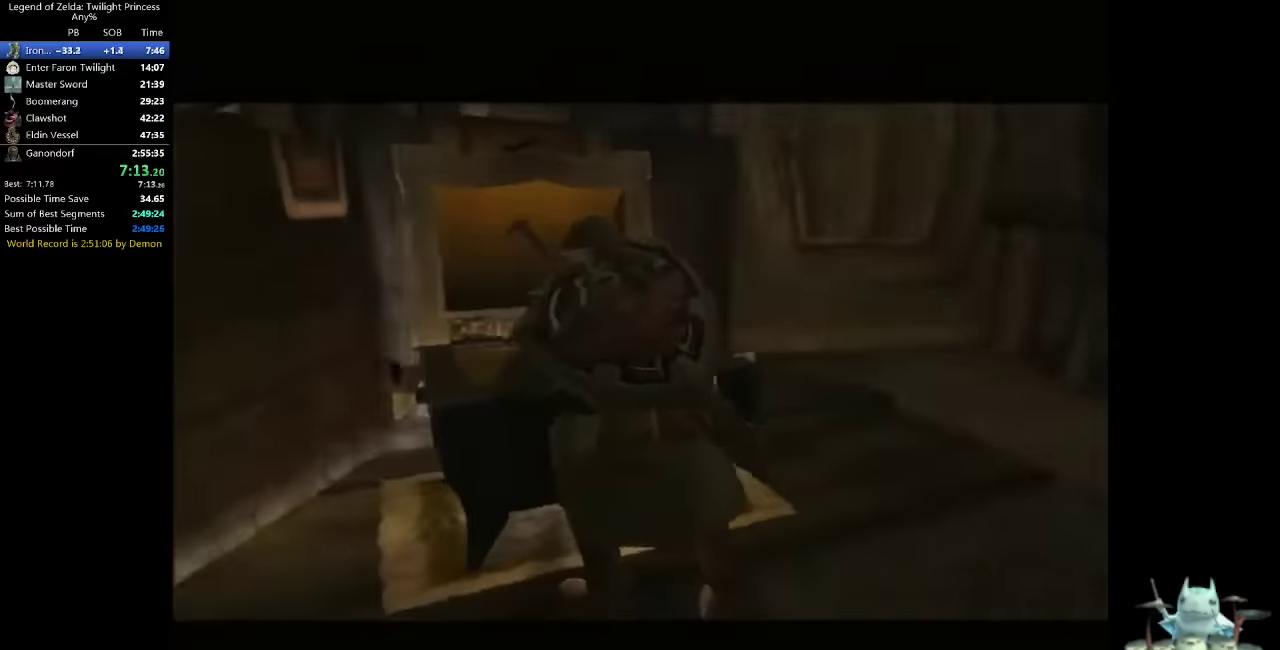
{"buttons": [], "left_stick": "center", "right_stick": "center"}
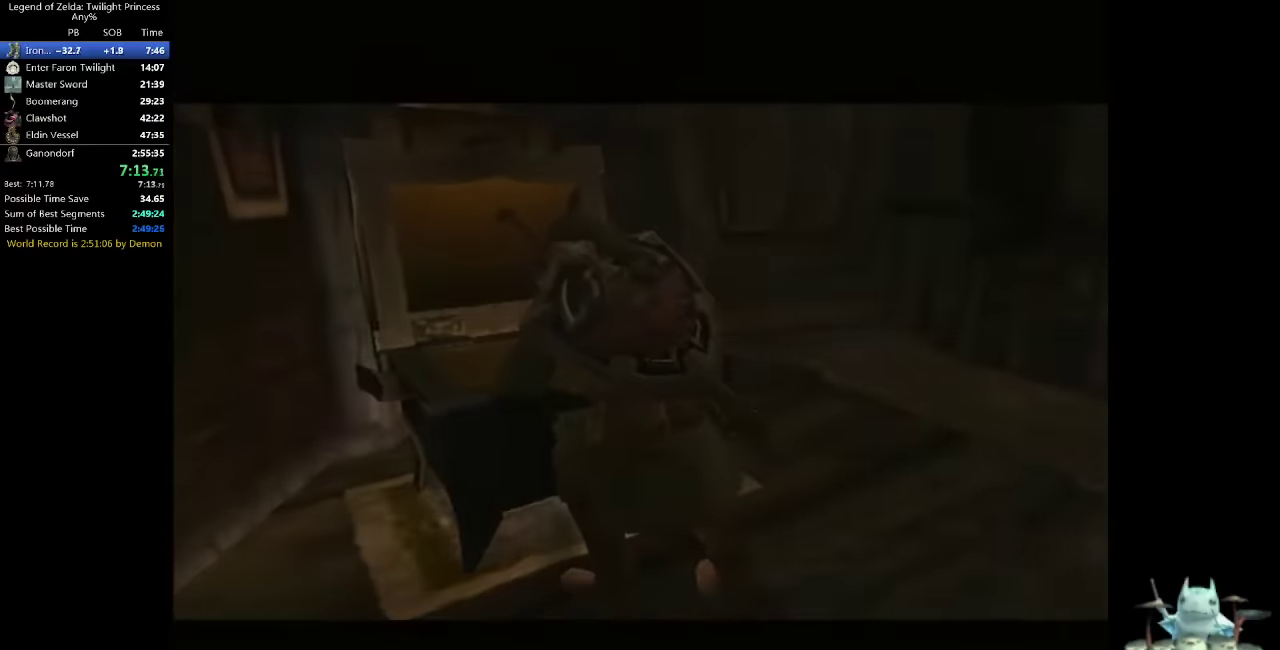
{"buttons": [], "left_stick": "center", "right_stick": "center"}
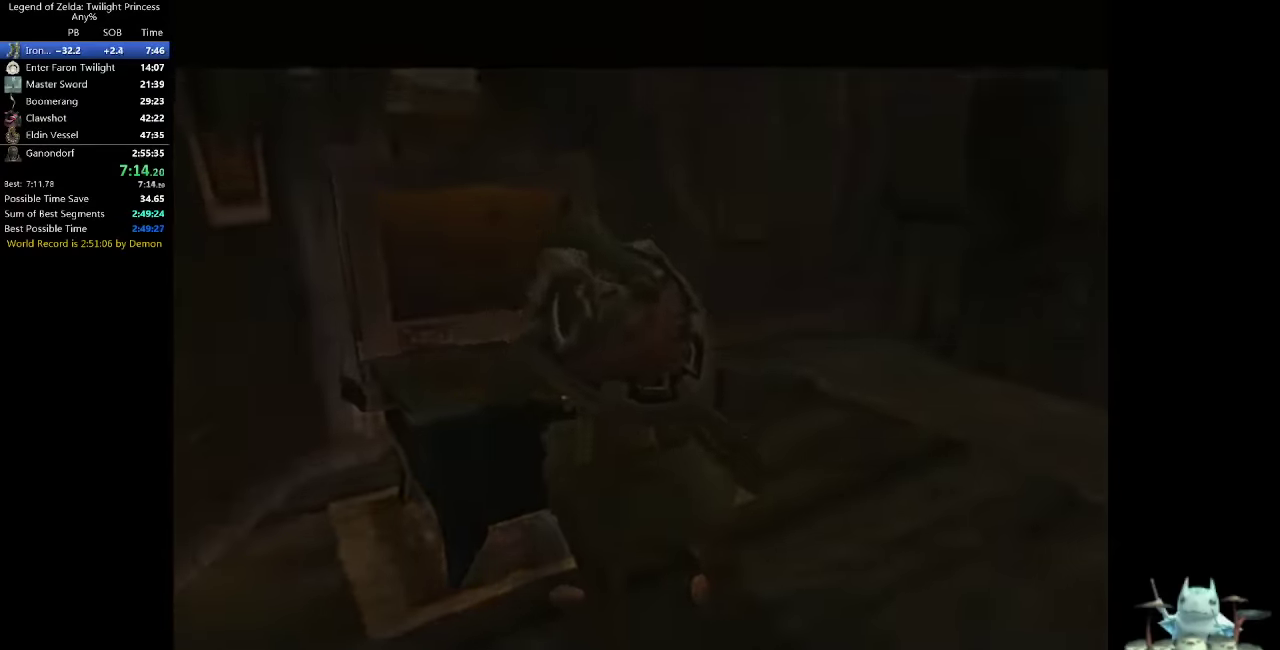
{"buttons": [], "left_stick": "center", "right_stick": "center"}
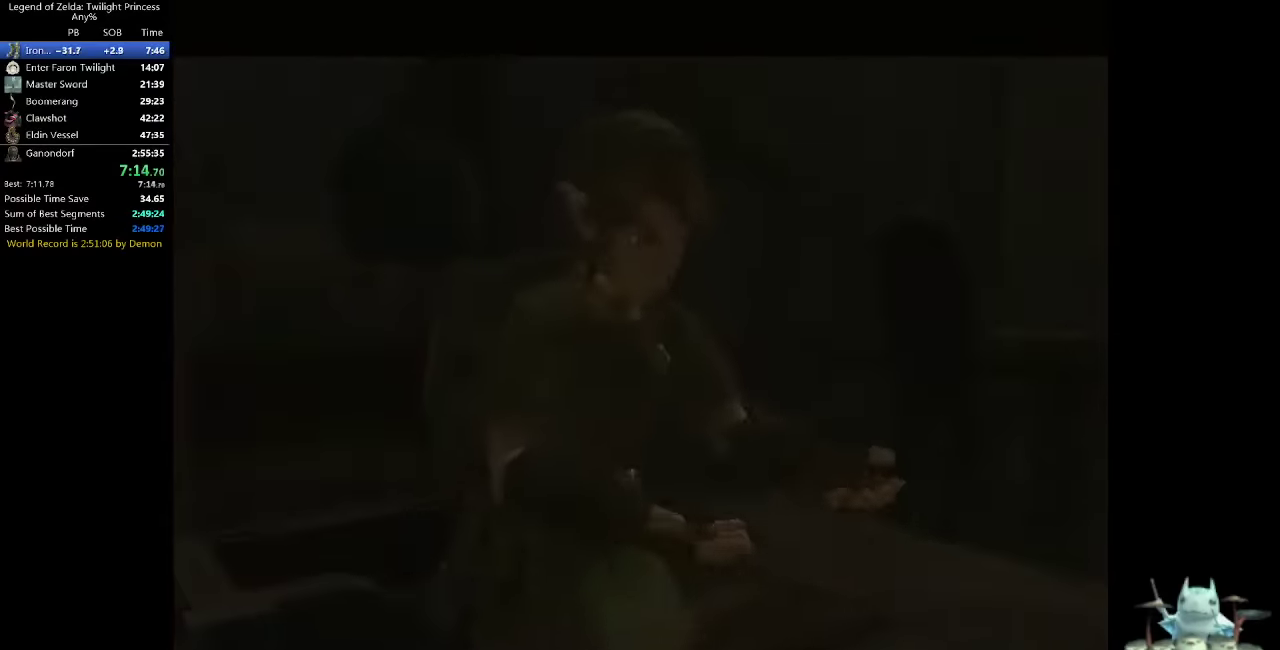
{"buttons": [], "left_stick": "center", "right_stick": "center"}
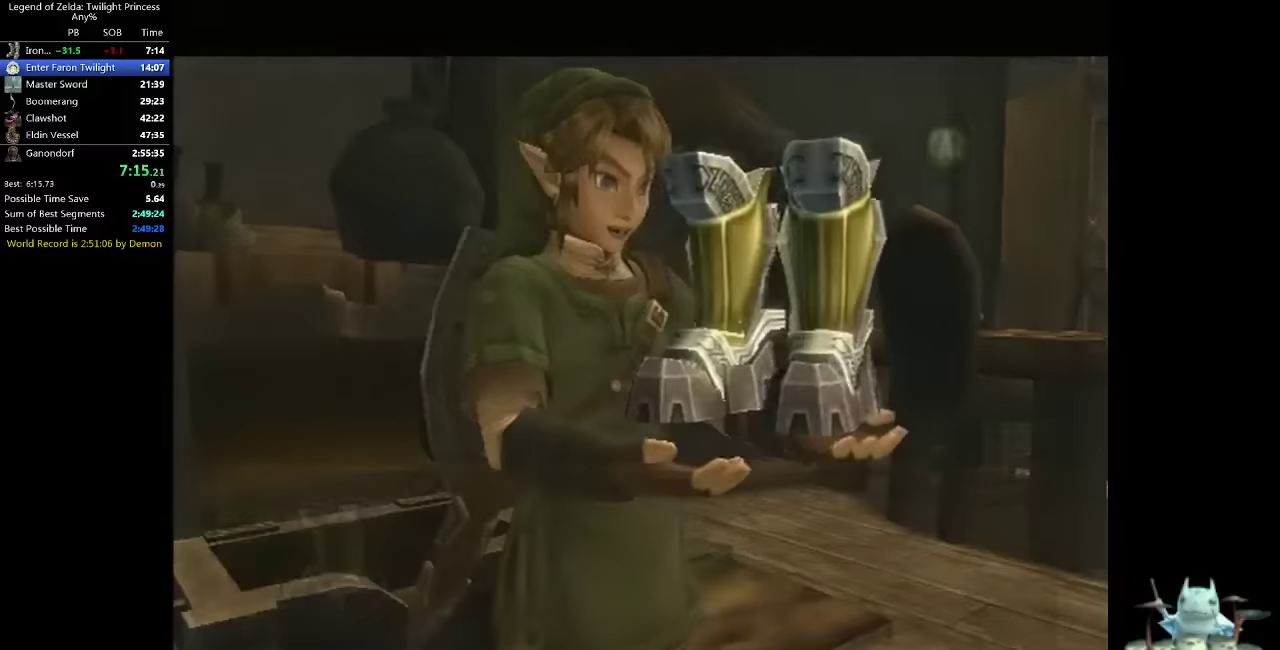
{"buttons": [], "left_stick": "center", "right_stick": "center"}
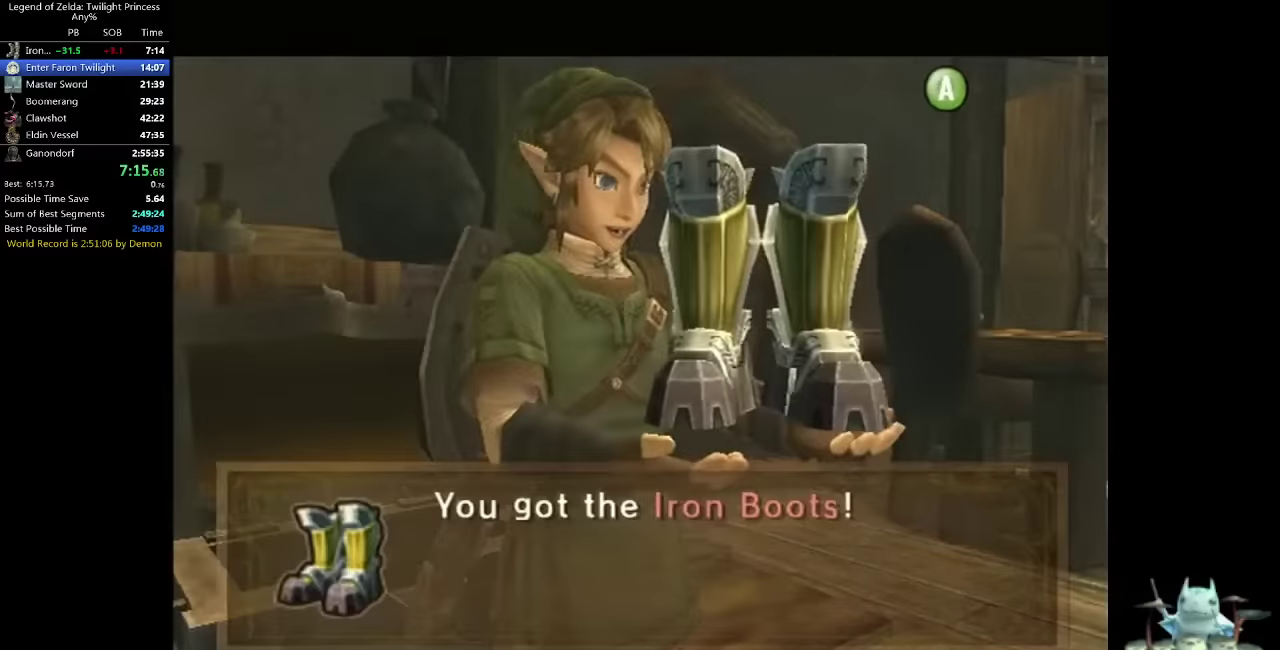
{"buttons": [], "left_stick": "center", "right_stick": "center"}